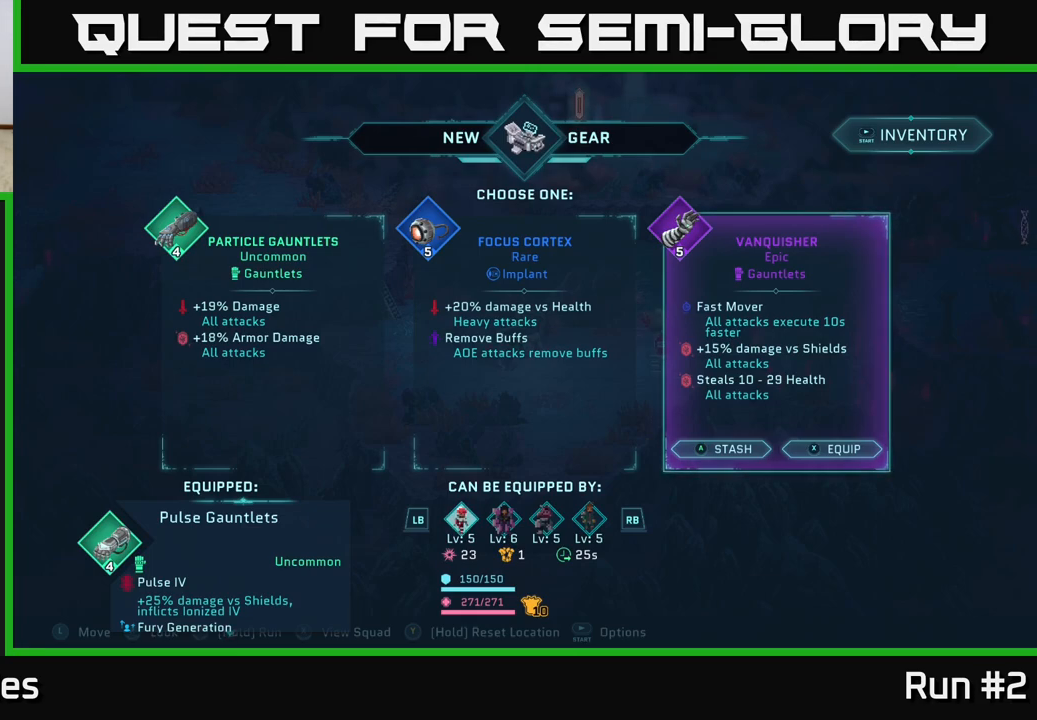
Gameplay with a controller (Xbox layout); each line is a JSON object with the inputs held at the frame after it. "events" lists button and stick changes between this image and that frame as [ms after this image, input, new state], when the widget could be followed in between.
{"buttons": [], "left_stick": "center", "right_stick": "down", "events": [[417, "right_stick", "down"]]}
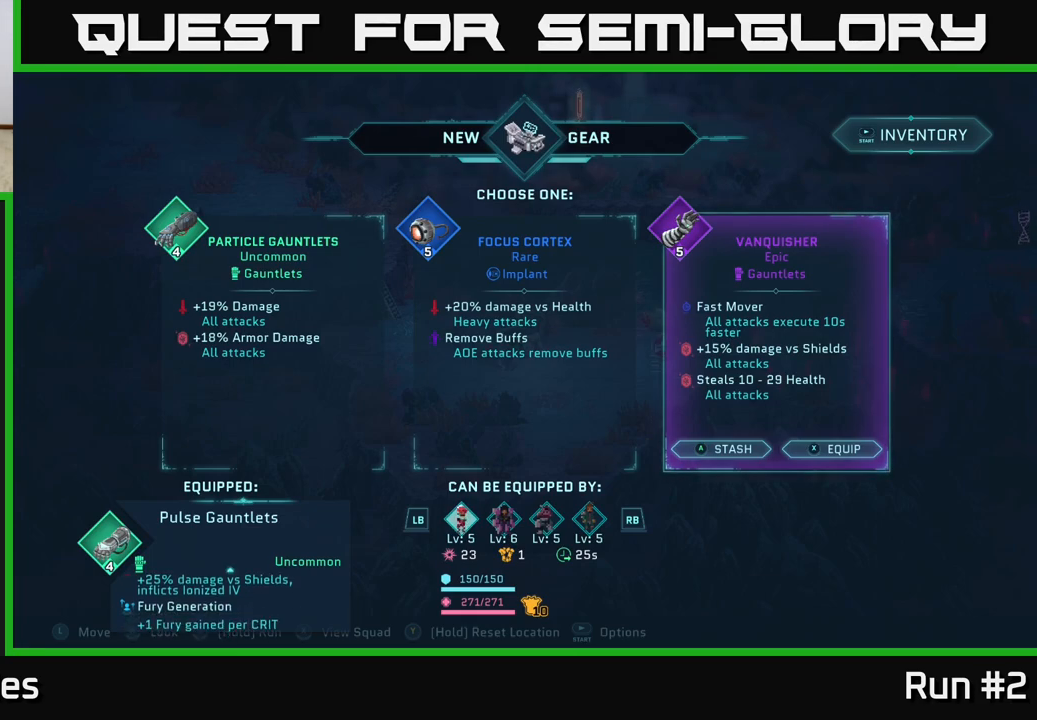
{"buttons": [], "left_stick": "center", "right_stick": "center", "events": [[283, "right_stick", "center"]]}
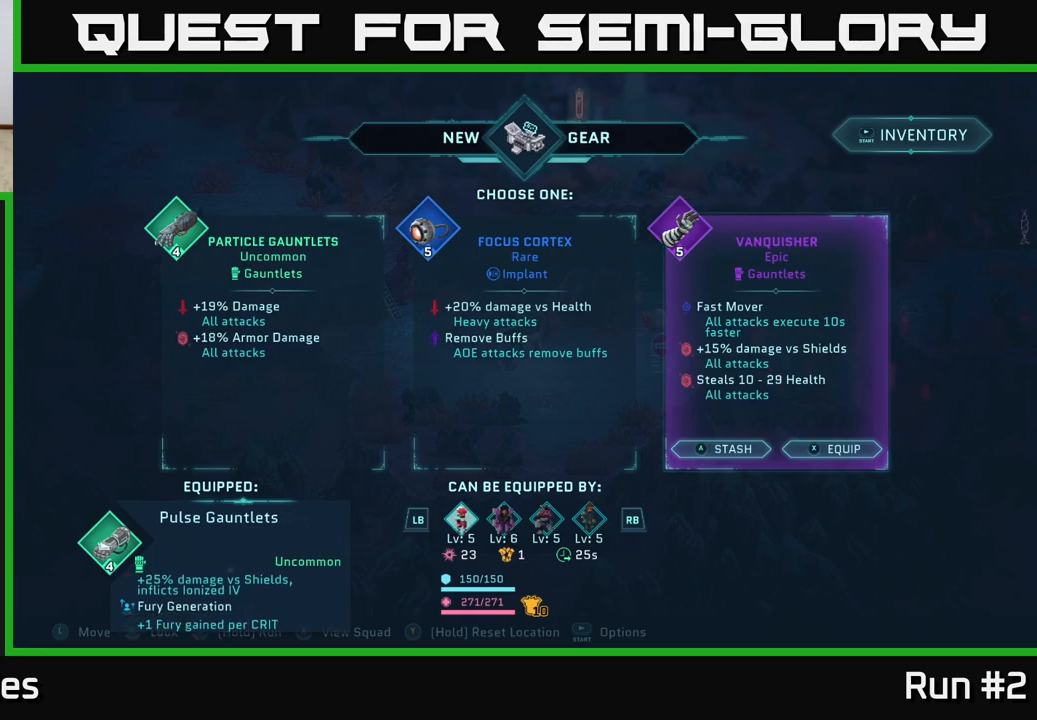
{"buttons": [], "left_stick": "center", "right_stick": "up", "events": [[233, "right_stick", "up"]]}
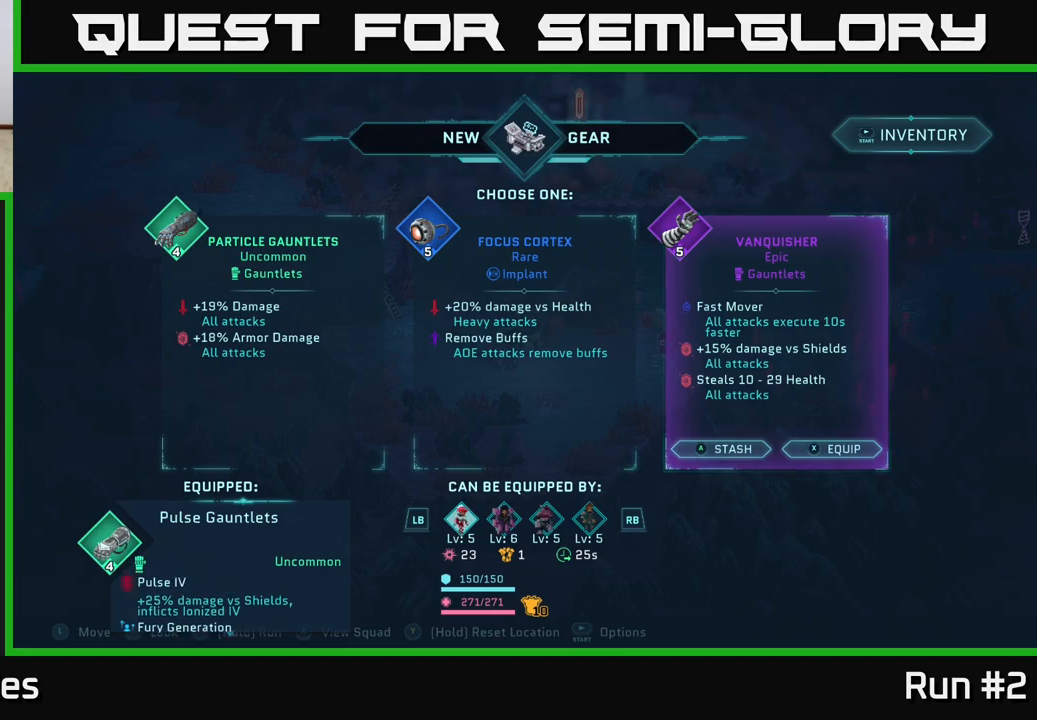
{"buttons": [], "left_stick": "center", "right_stick": "down", "events": [[83, "right_stick", "center"], [283, "right_stick", "down"]]}
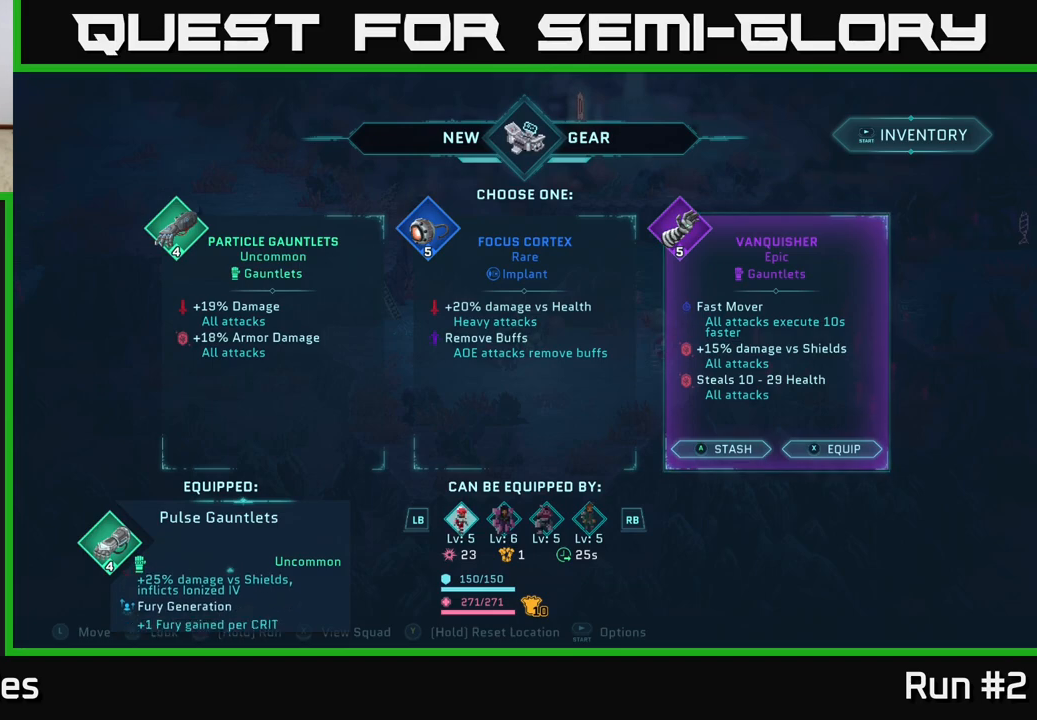
{"buttons": [], "left_stick": "center", "right_stick": "center", "events": [[33, "right_stick", "center"], [117, "R1", "down"], [283, "R1", "up"]]}
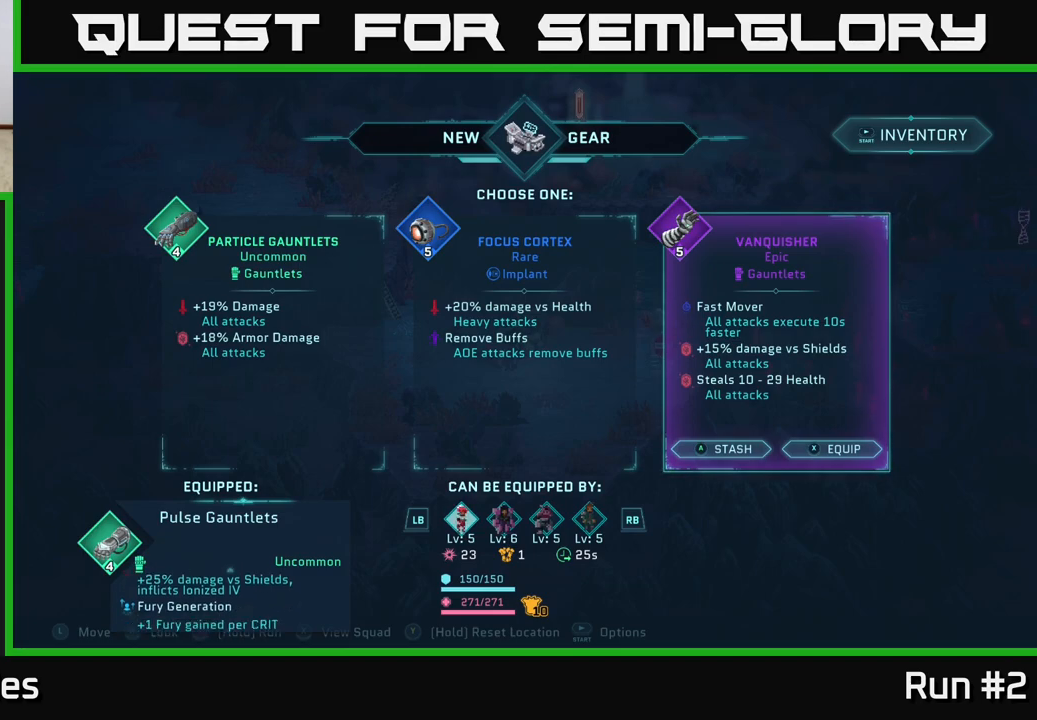
{"buttons": [], "left_stick": "center", "right_stick": "center", "events": []}
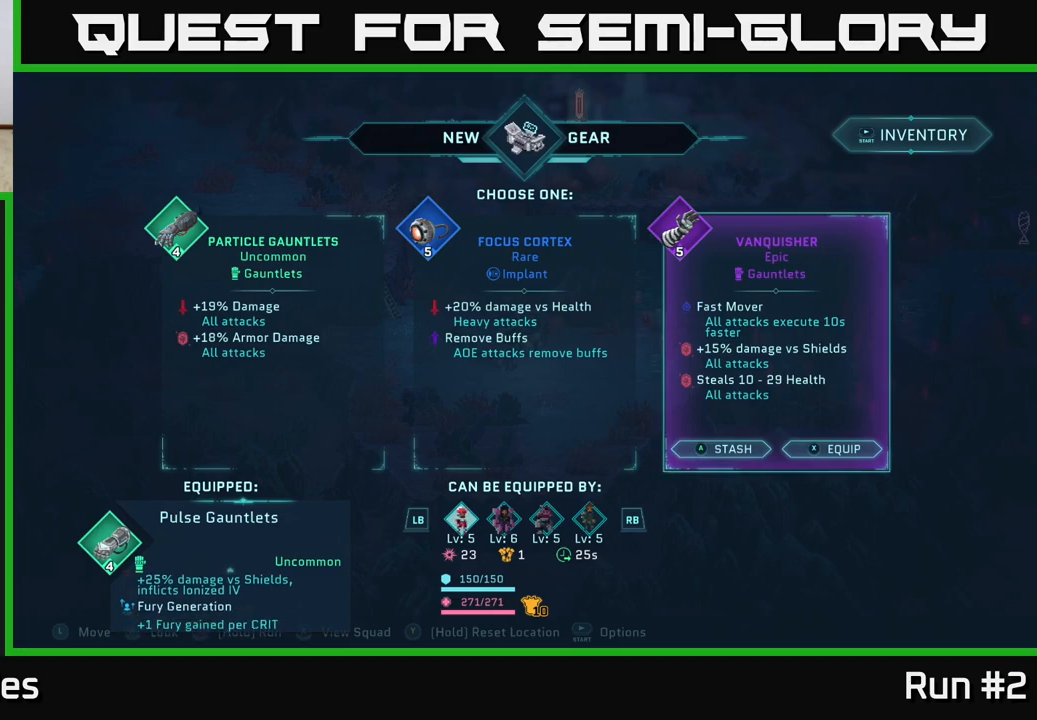
{"buttons": [], "left_stick": "center", "right_stick": "center", "events": []}
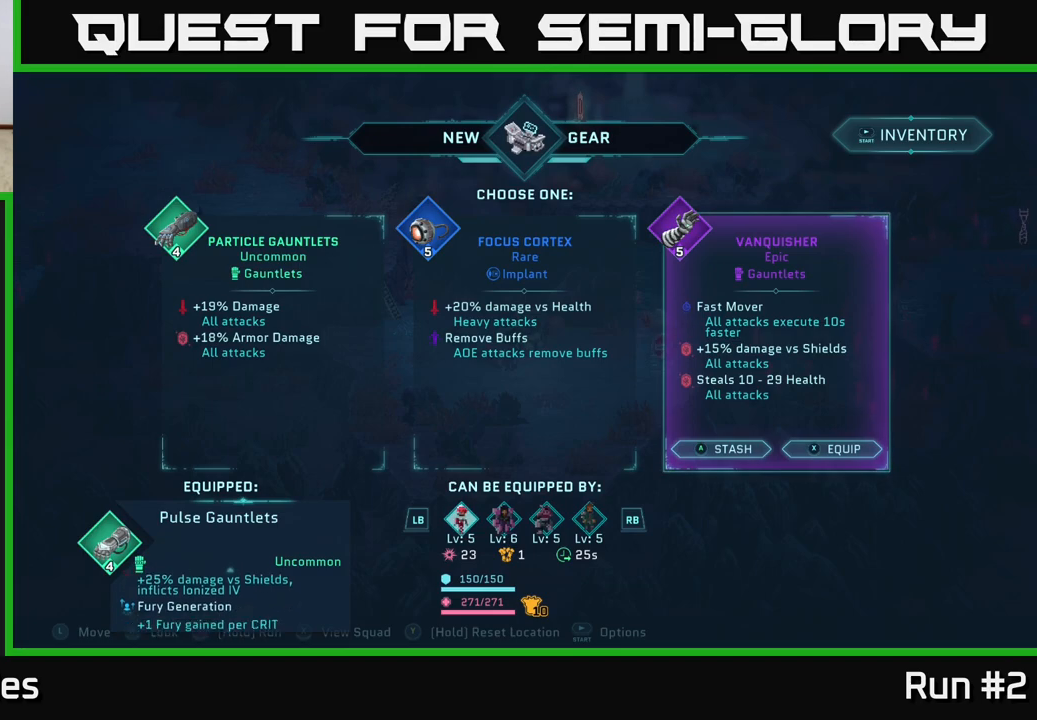
{"buttons": [], "left_stick": "center", "right_stick": "center", "events": []}
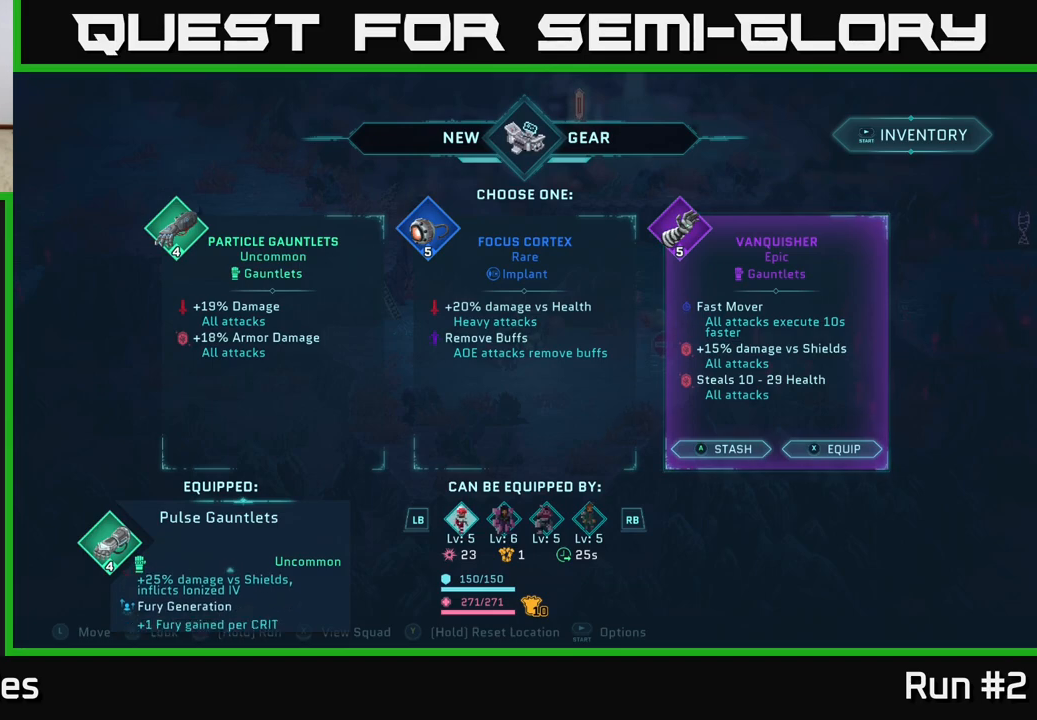
{"buttons": [], "left_stick": "left", "right_stick": "center", "events": [[400, "left_stick", "left"]]}
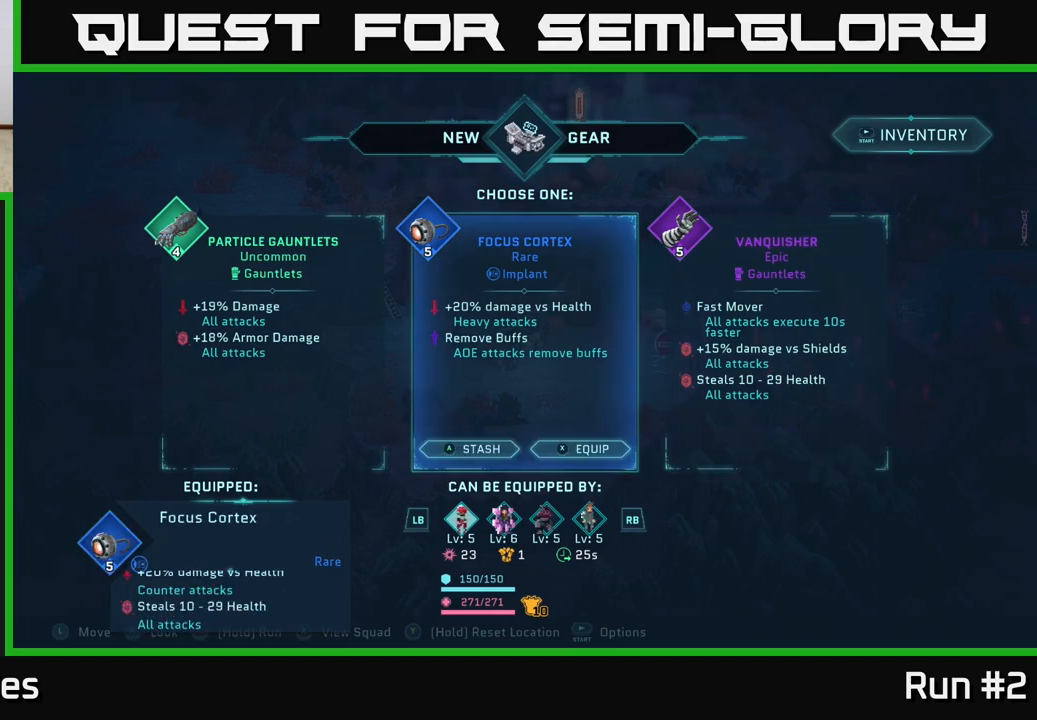
{"buttons": [], "left_stick": "right", "right_stick": "center", "events": [[50, "left_stick", "center"], [183, "left_stick", "left"], [333, "left_stick", "center"], [500, "left_stick", "right"]]}
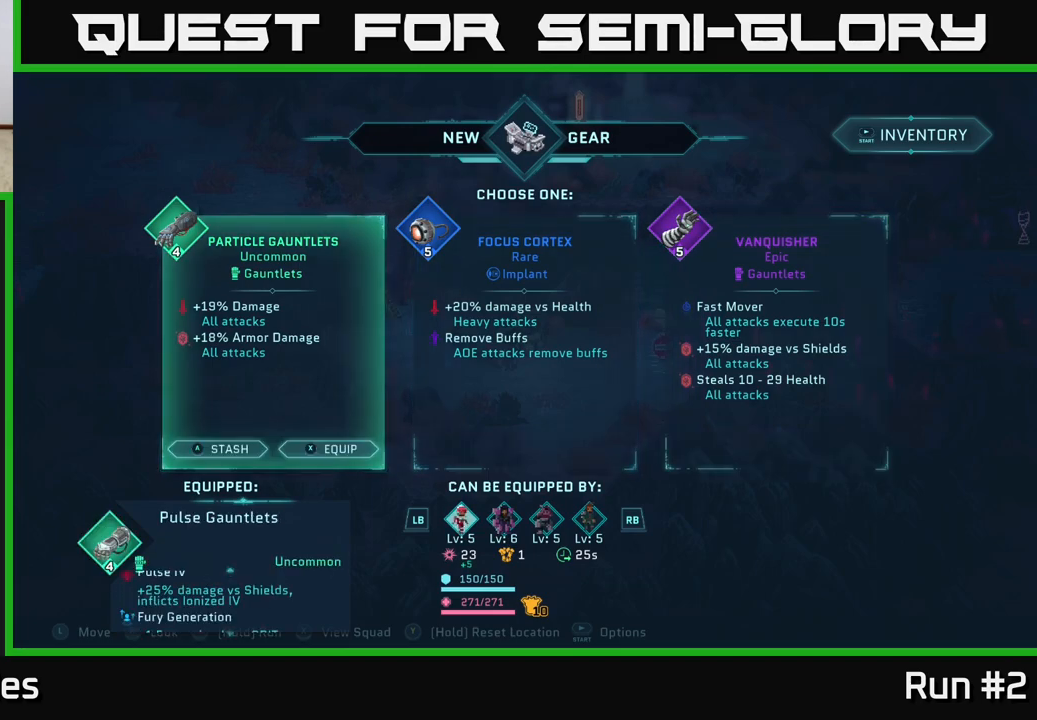
{"buttons": [], "left_stick": "center", "right_stick": "center", "events": [[167, "left_stick", "center"], [300, "left_stick", "right"], [450, "left_stick", "center"]]}
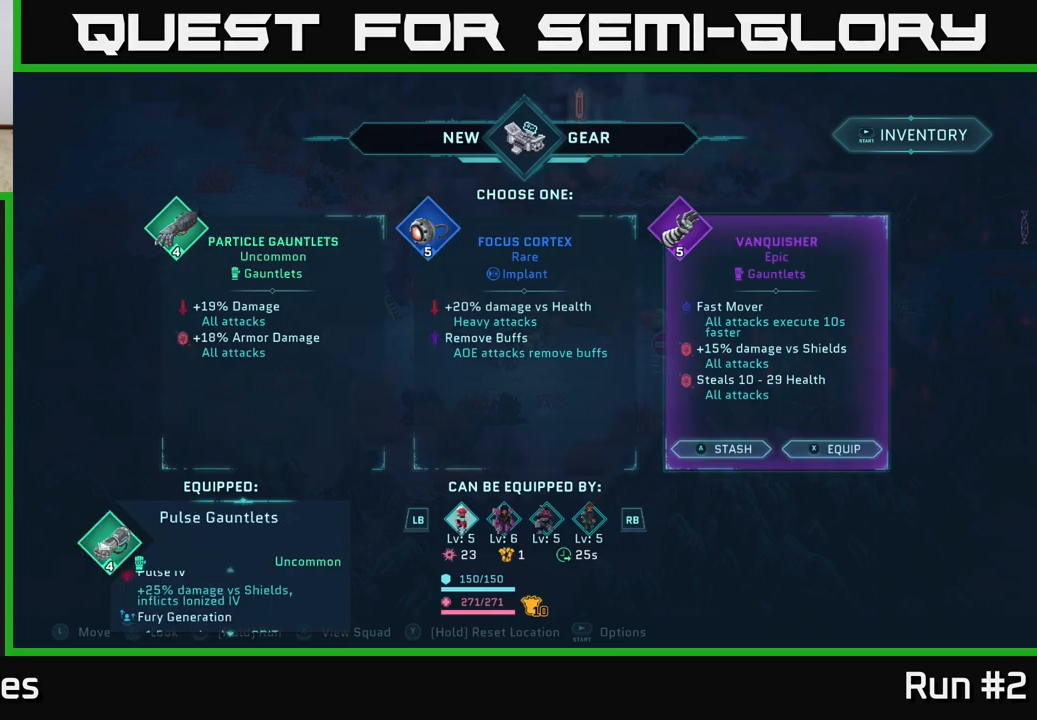
{"buttons": [], "left_stick": "center", "right_stick": "center", "events": [[133, "left_stick", "left"], [300, "left_stick", "center"]]}
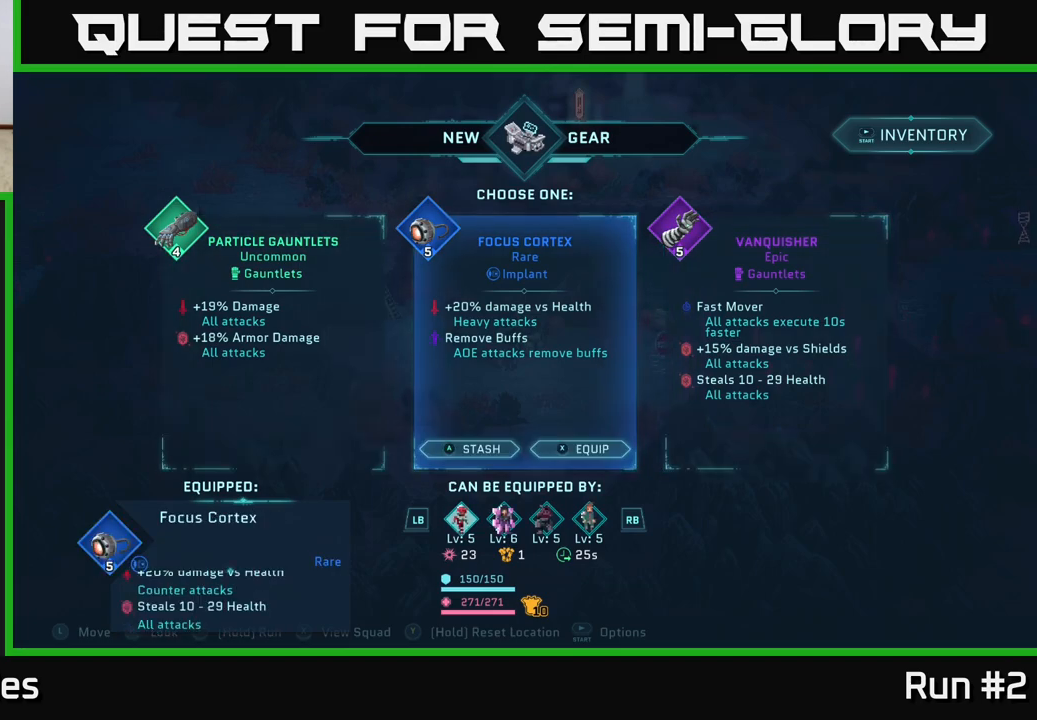
{"buttons": [], "left_stick": "center", "right_stick": "center", "events": []}
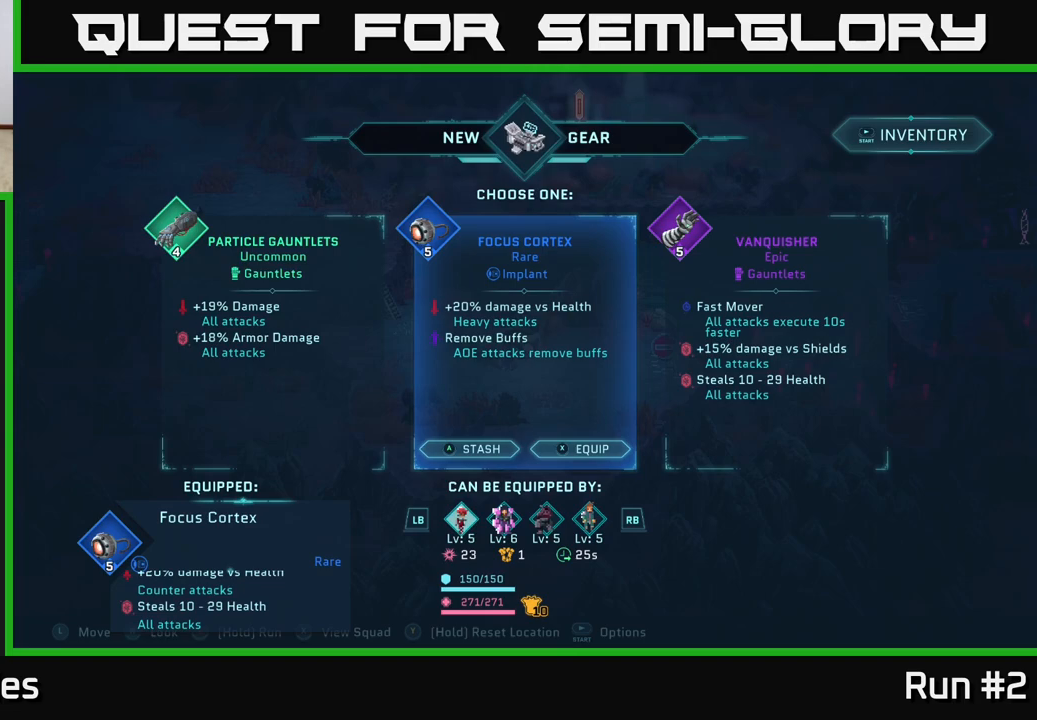
{"buttons": [], "left_stick": "center", "right_stick": "center", "events": []}
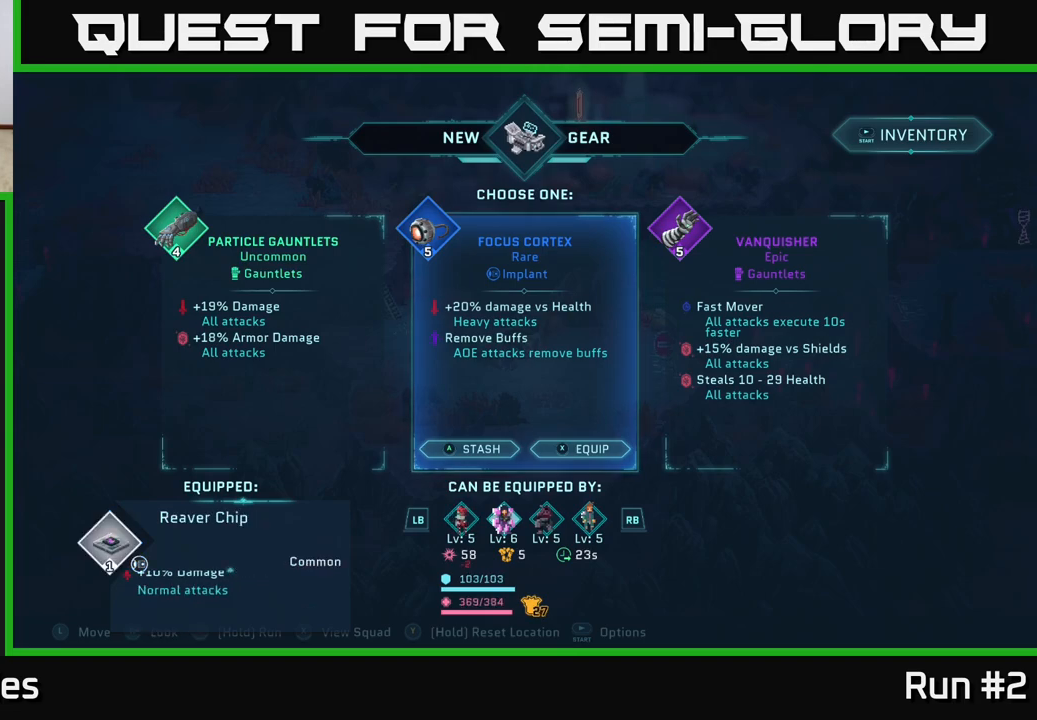
{"buttons": ["R1"], "left_stick": "center", "right_stick": "center", "events": [[17, "R1", "down"], [200, "R1", "up"], [450, "R1", "down"]]}
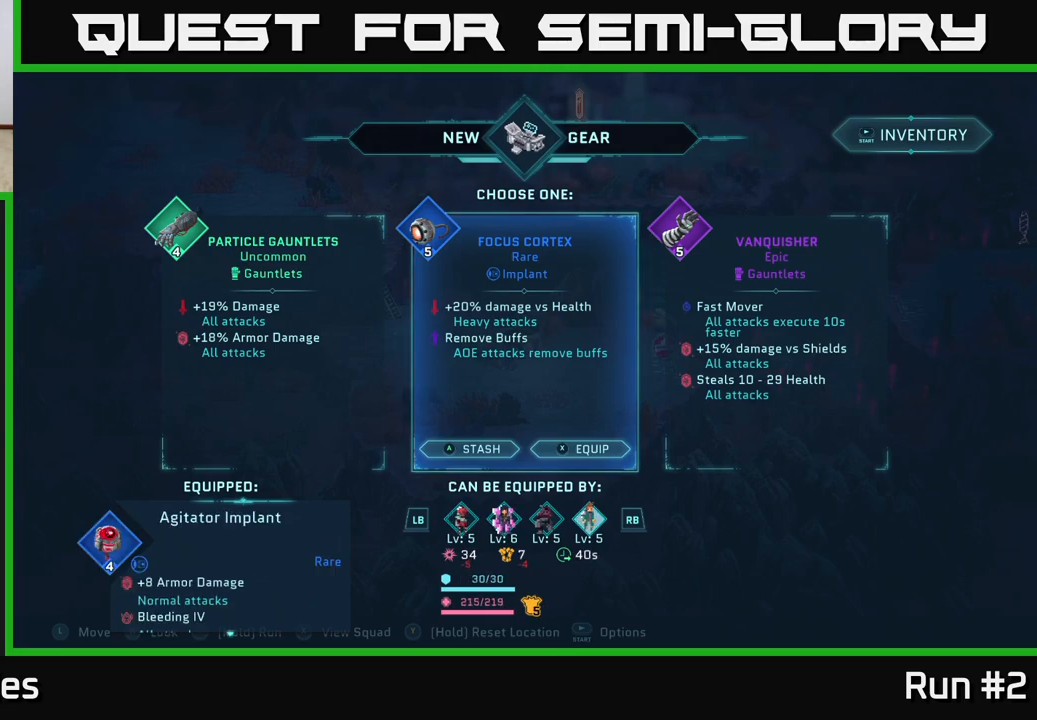
{"buttons": [], "left_stick": "center", "right_stick": "center", "events": [[133, "R1", "up"]]}
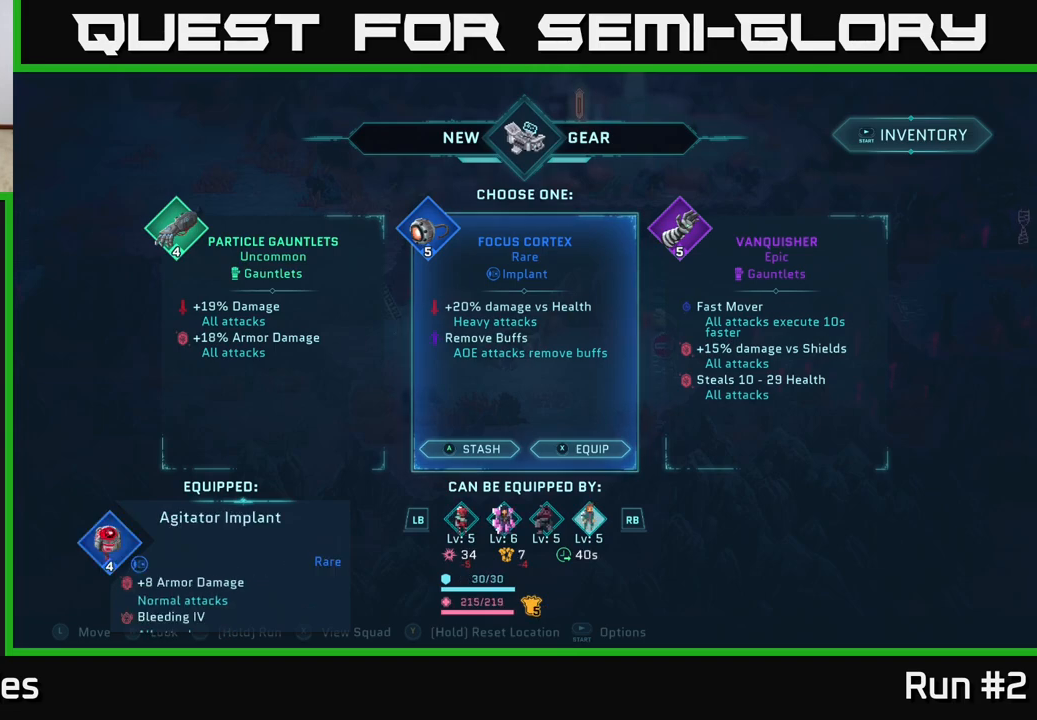
{"buttons": [], "left_stick": "center", "right_stick": "center", "events": []}
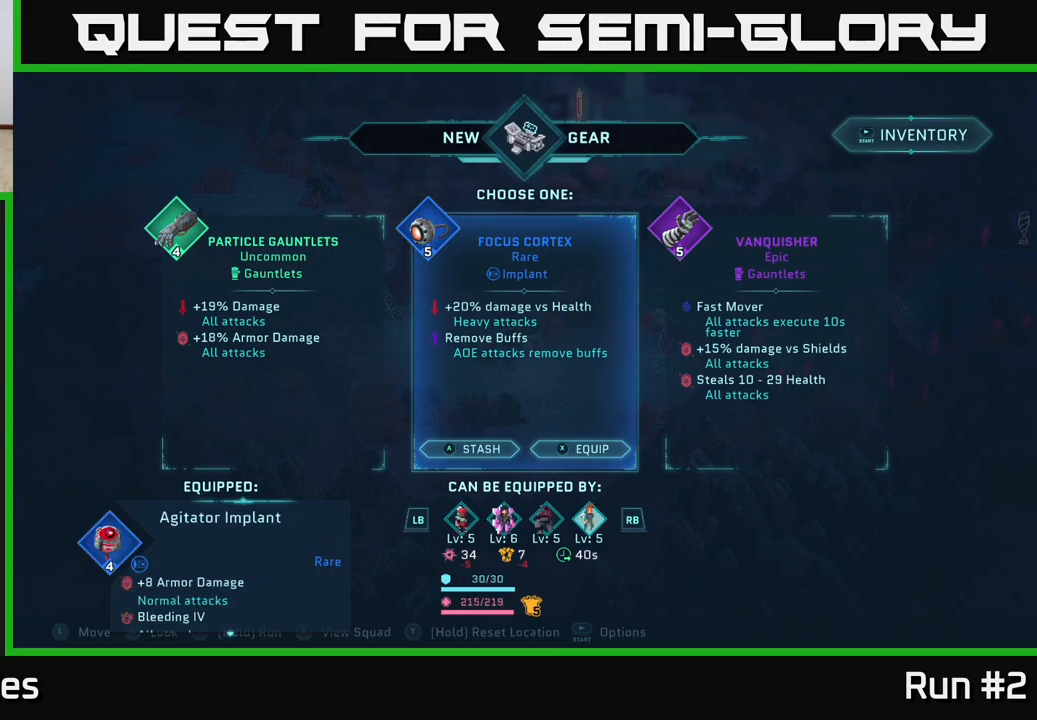
{"buttons": [], "left_stick": "center", "right_stick": "center", "events": [[267, "L1", "down"], [400, "L1", "up"]]}
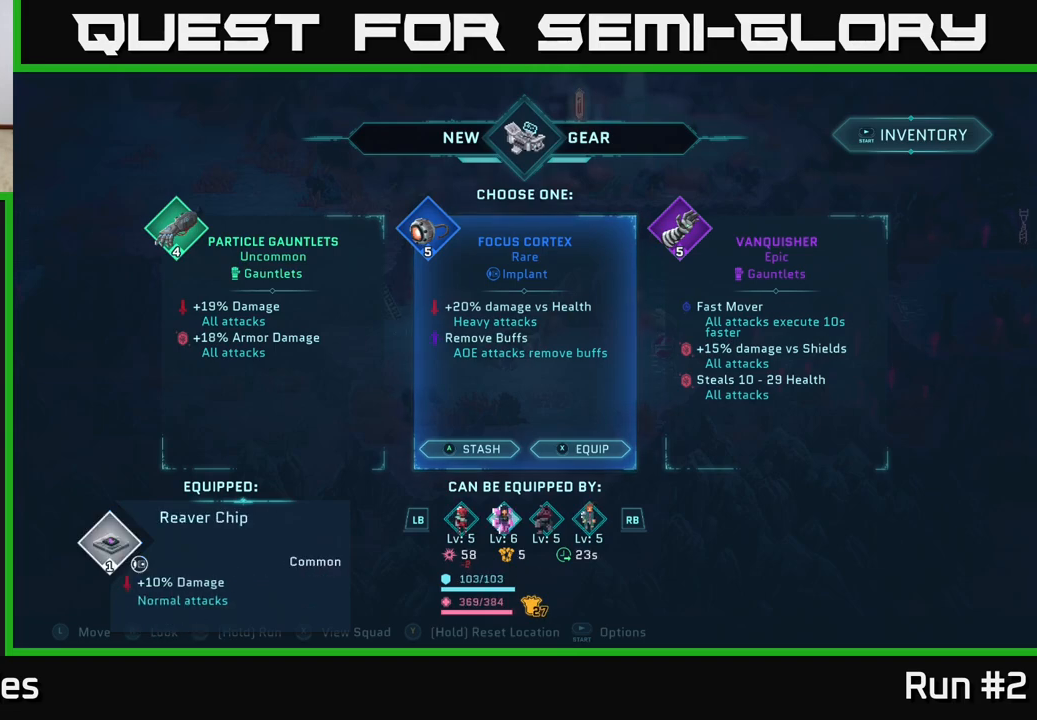
{"buttons": [], "left_stick": "center", "right_stick": "center", "events": [[100, "L1", "down"], [233, "L1", "up"]]}